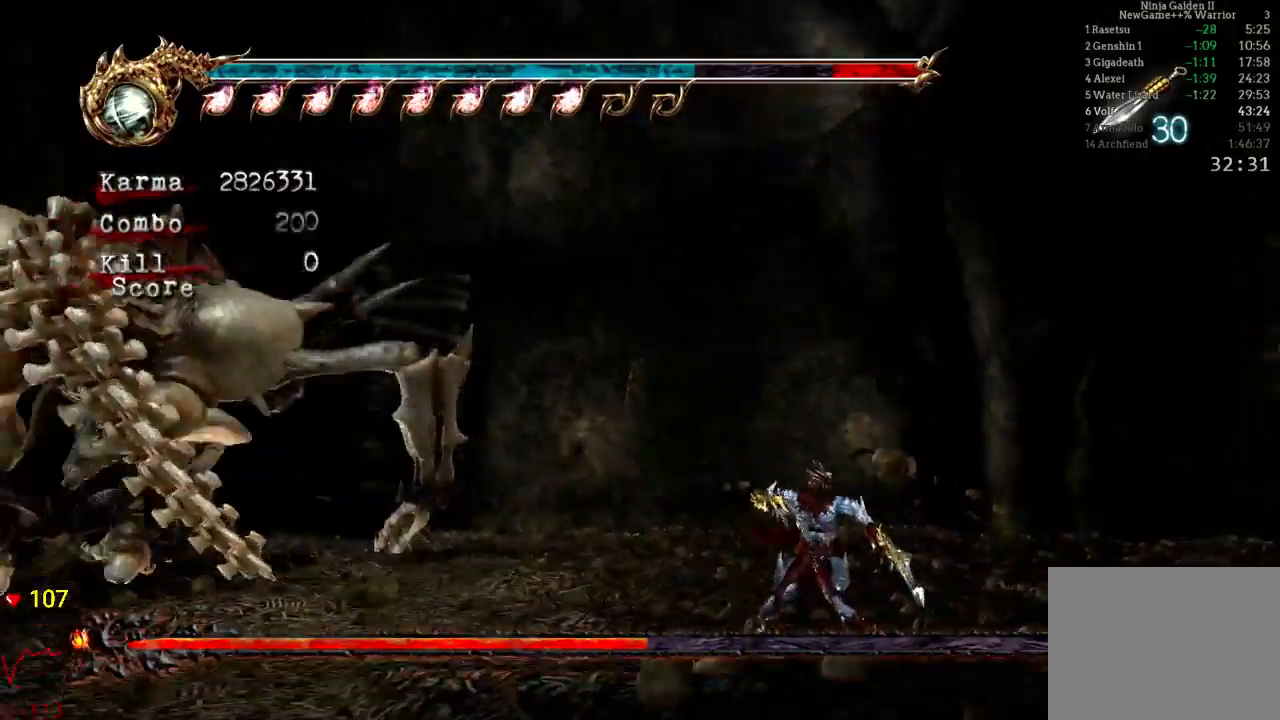
Gameplay with a controller (Xbox layout); each line is a JSON object with the inputs held at the frame after it. "events" lists button and stick changes between this image and that frame as [ms after this image, input, new state], when the widget could be followed in between. Not read: L3 R3.
{"buttons": ["L2"], "left_stick": "center", "right_stick": "center", "events": [[67, "left_stick", "up-left"], [283, "left_stick", "center"]]}
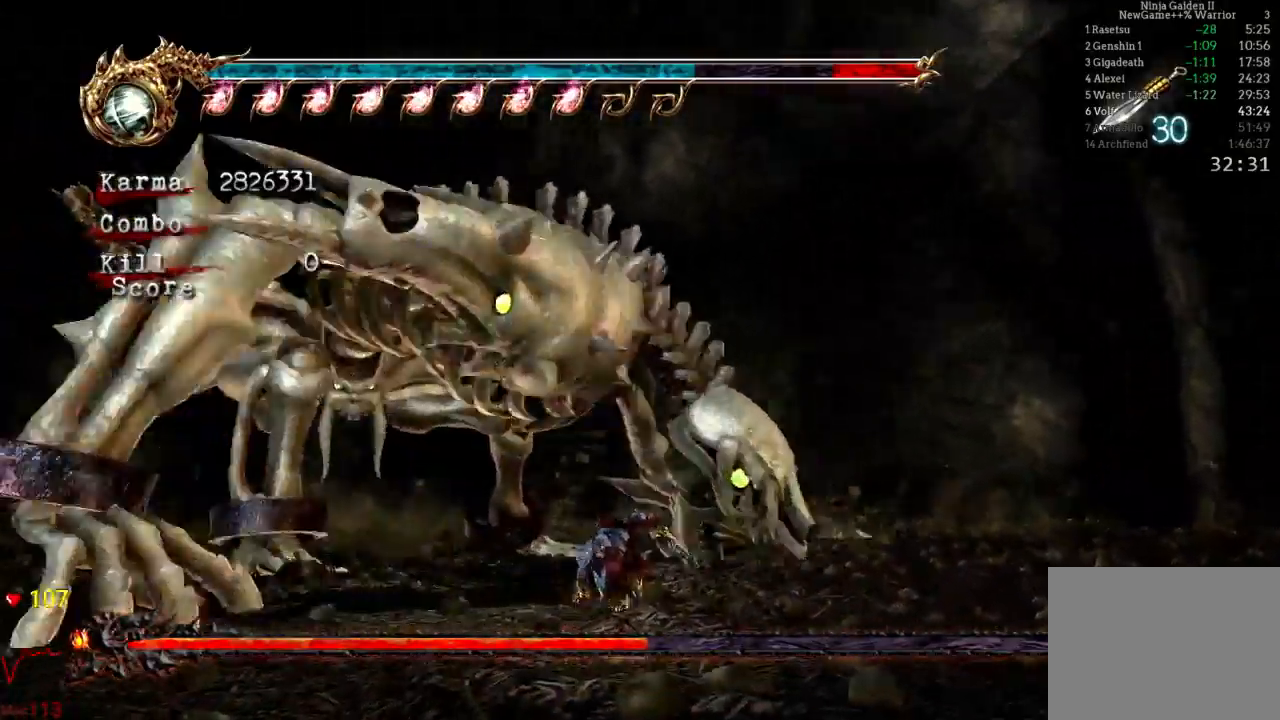
{"buttons": ["L2"], "left_stick": "center", "right_stick": "center", "events": [[350, "left_stick", "up-left"], [467, "left_stick", "center"]]}
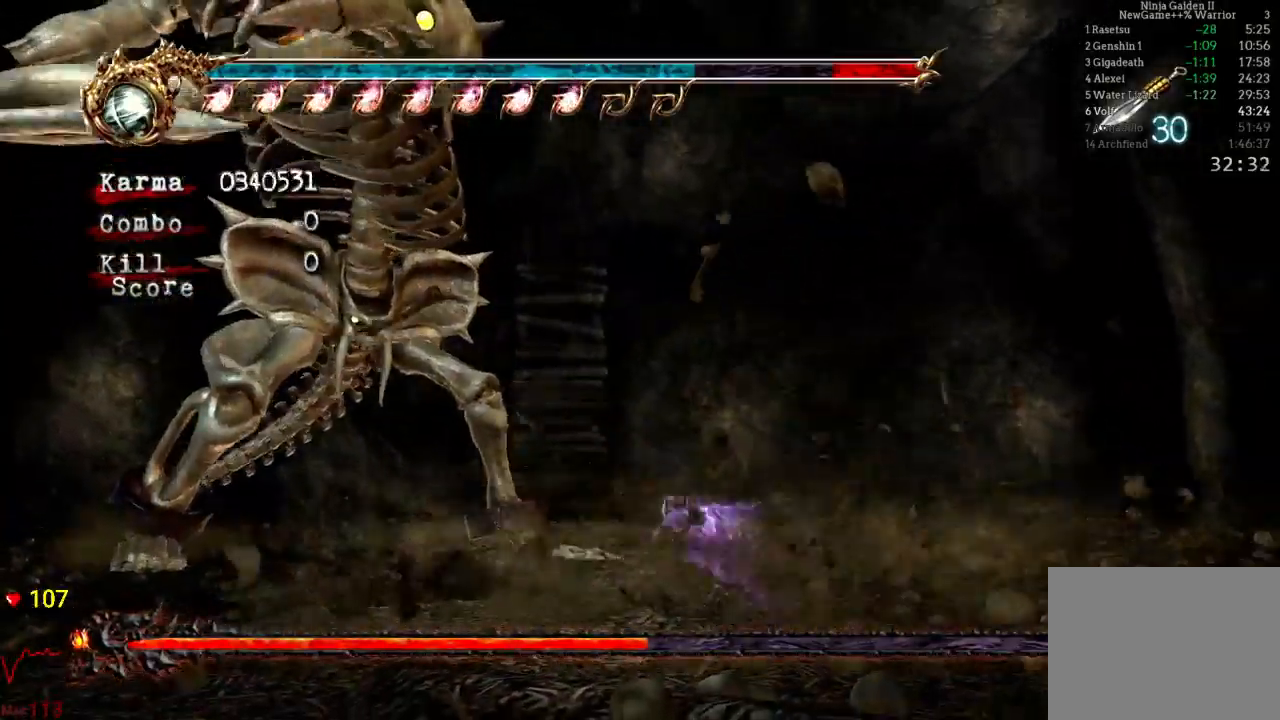
{"buttons": [], "left_stick": "up-left", "right_stick": "center", "events": [[83, "L2", "up"], [250, "X", "down"], [400, "X", "up"], [450, "left_stick", "up-left"]]}
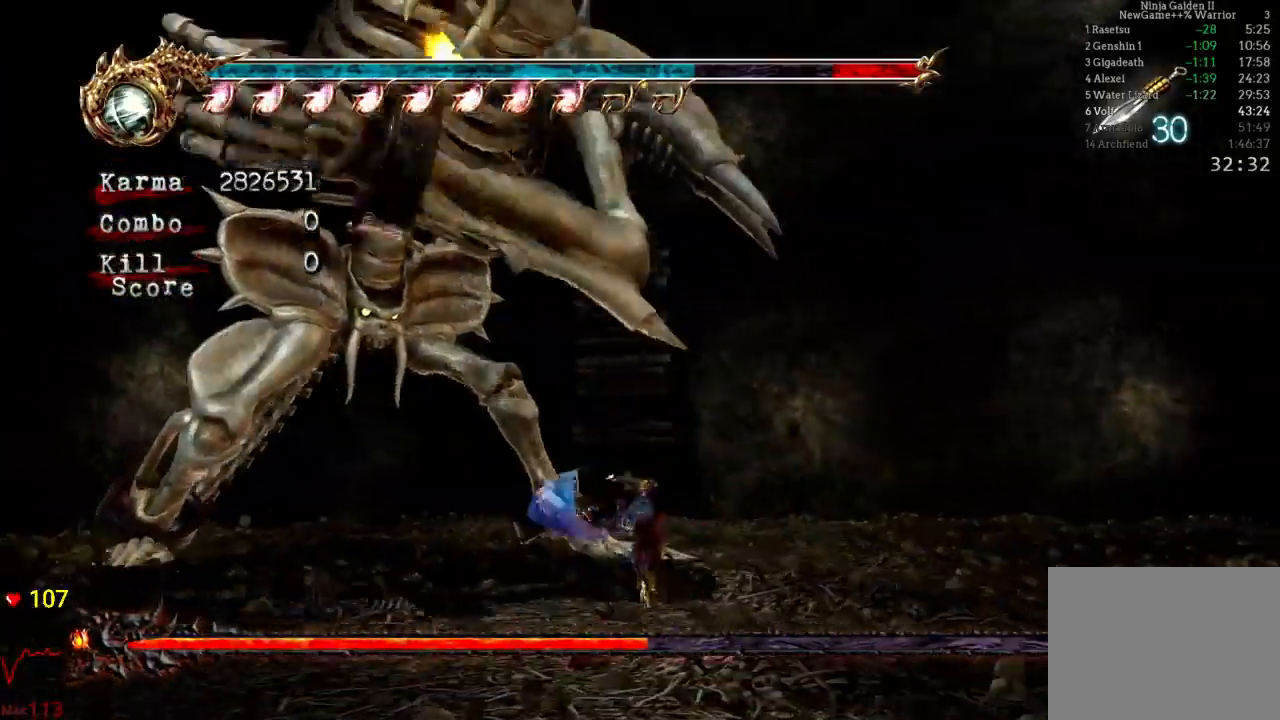
{"buttons": [], "left_stick": "center", "right_stick": "center", "events": [[67, "X", "down"], [200, "X", "up"], [317, "X", "down"], [400, "X", "up"], [483, "left_stick", "center"]]}
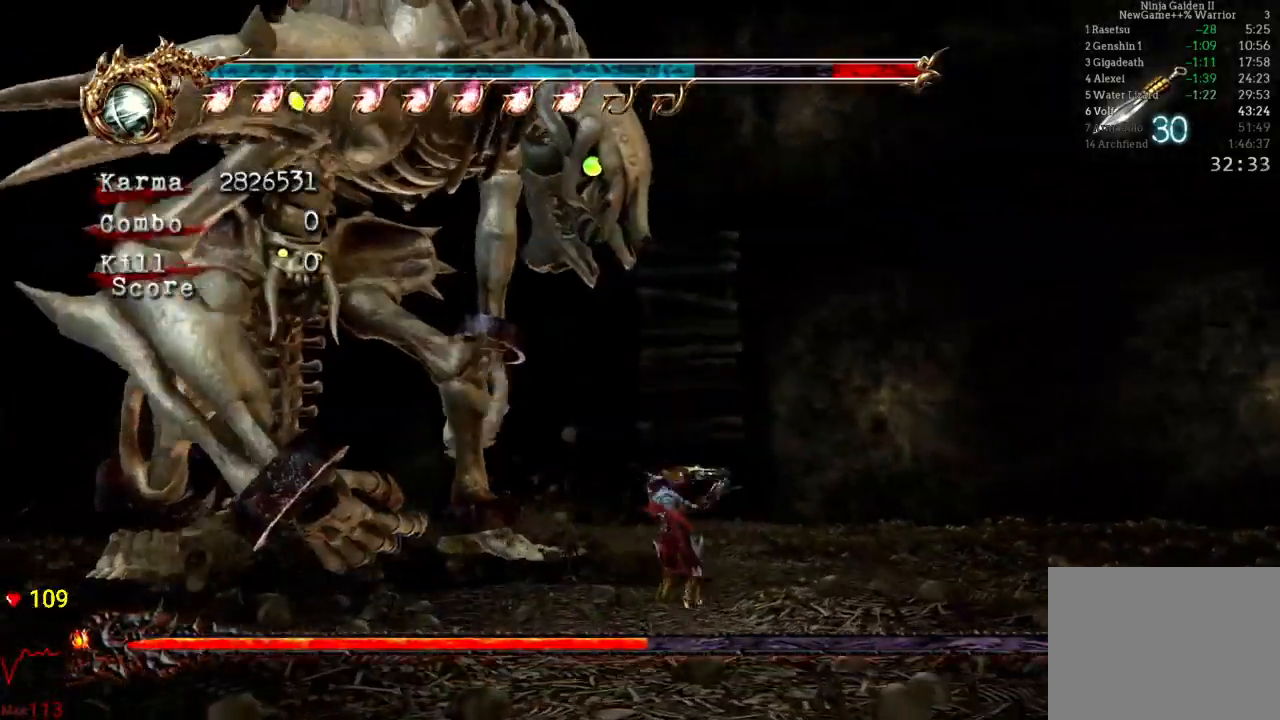
{"buttons": ["Y"], "left_stick": "center", "right_stick": "center", "events": [[133, "Y", "down"], [217, "Y", "up"], [267, "Y", "down"], [383, "Y", "up"], [417, "Y", "down"]]}
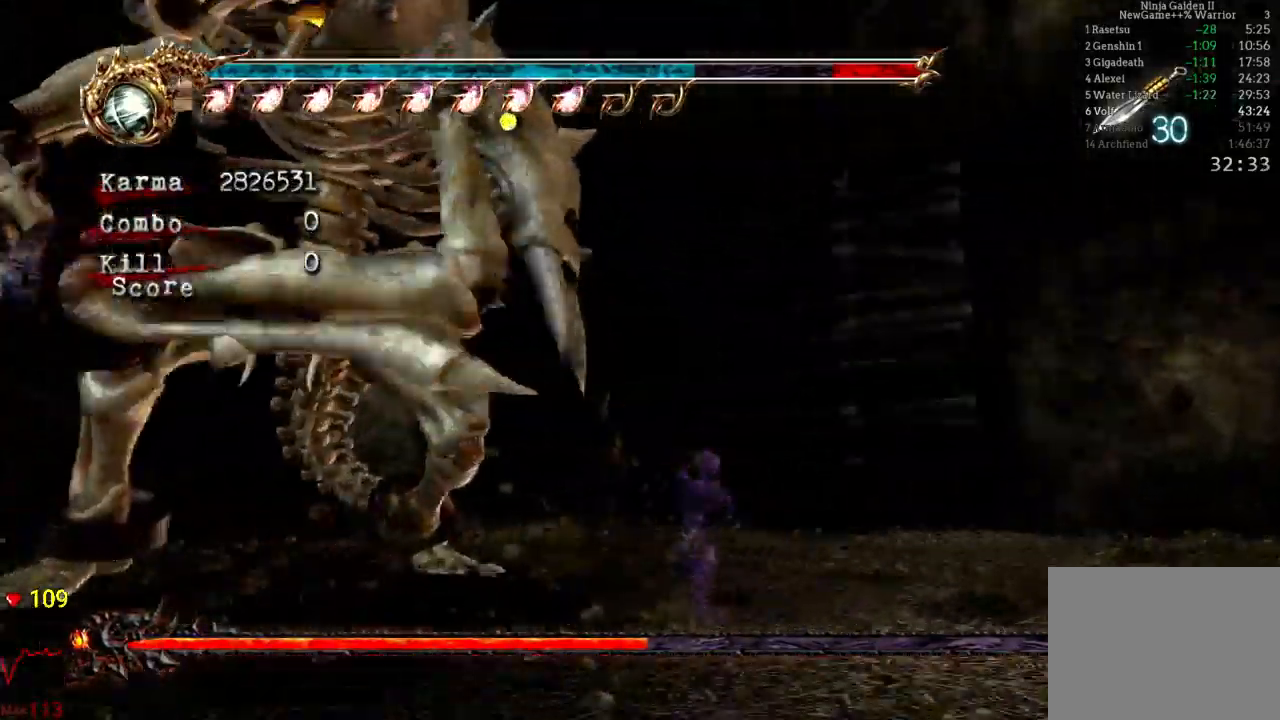
{"buttons": [], "left_stick": "center", "right_stick": "center", "events": [[33, "Y", "up"], [83, "Y", "down"], [167, "Y", "up"], [233, "Y", "down"], [350, "Y", "up"], [383, "Y", "down"], [450, "Y", "up"]]}
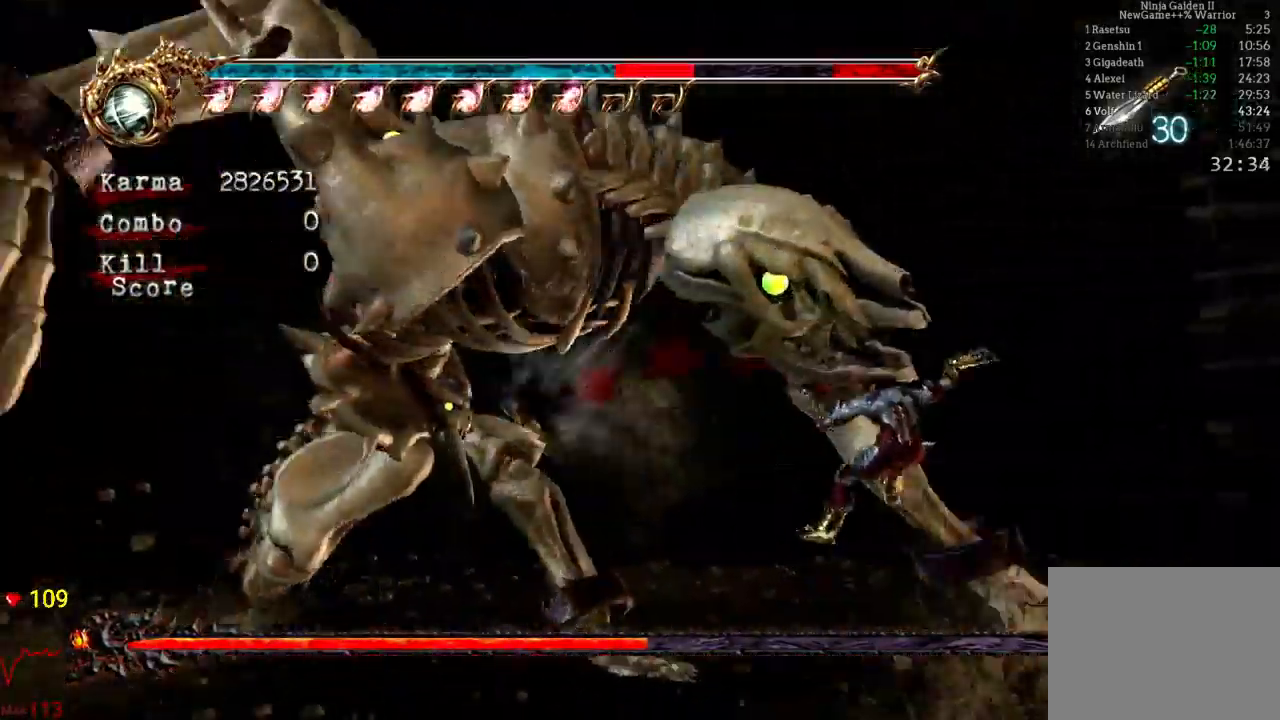
{"buttons": [], "left_stick": "center", "right_stick": "center", "events": [[17, "Y", "down"], [67, "Y", "up"], [117, "Y", "down"], [167, "Y", "up"]]}
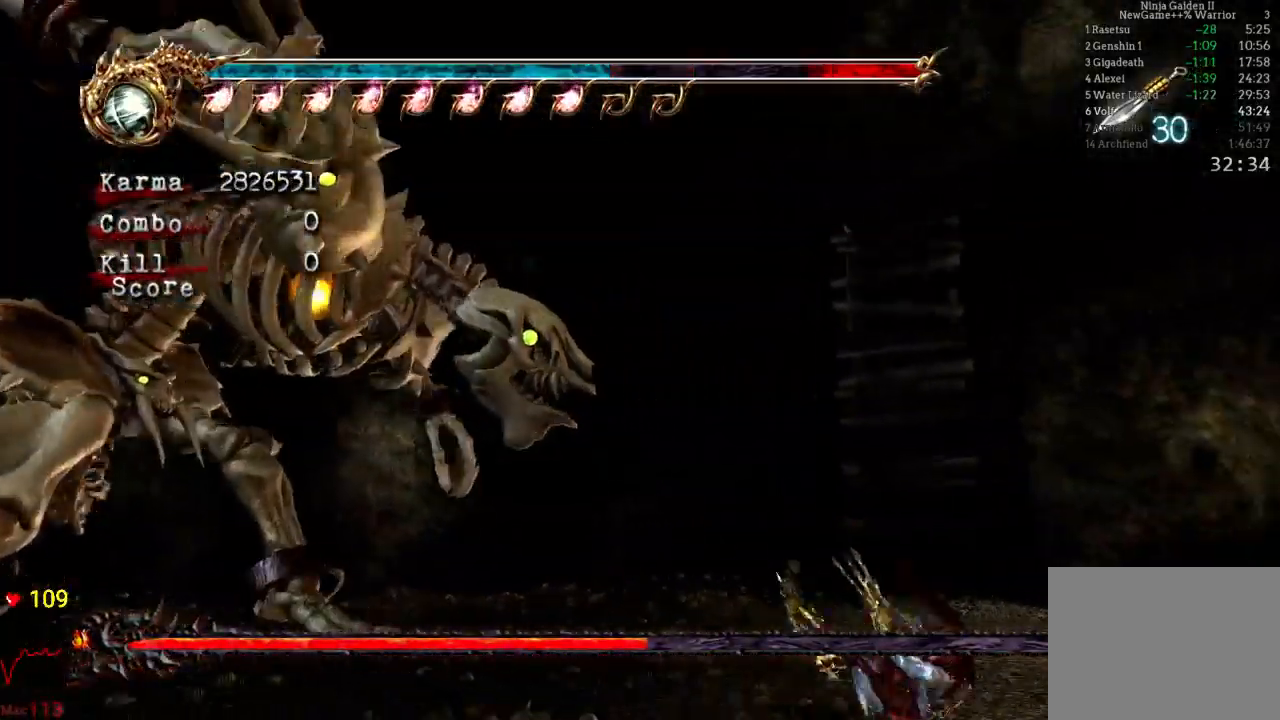
{"buttons": [], "left_stick": "center", "right_stick": "center", "events": [[17, "left_stick", "left"], [100, "L2", "down"], [100, "right_stick", "right"], [250, "left_stick", "center"], [333, "right_stick", "center"], [400, "L2", "up"]]}
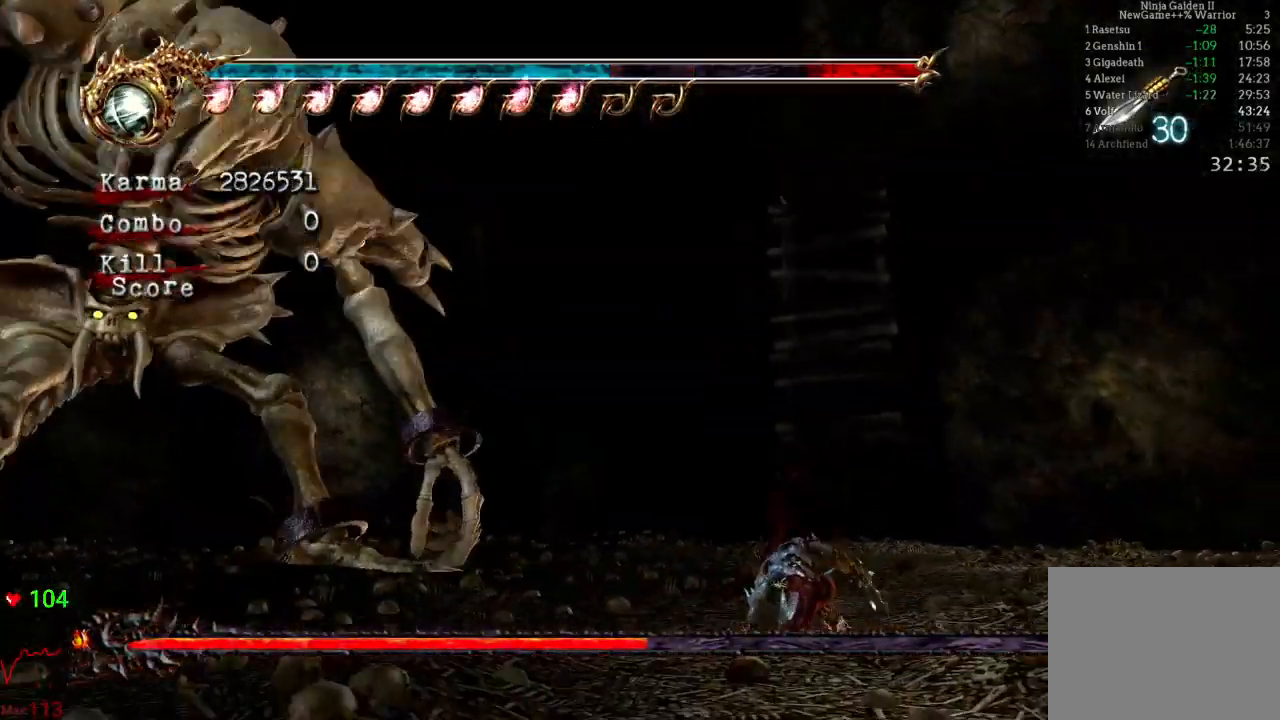
{"buttons": ["X"], "left_stick": "up-left", "right_stick": "center", "events": [[133, "X", "down"], [267, "X", "up"], [383, "left_stick", "up-left"], [467, "X", "down"]]}
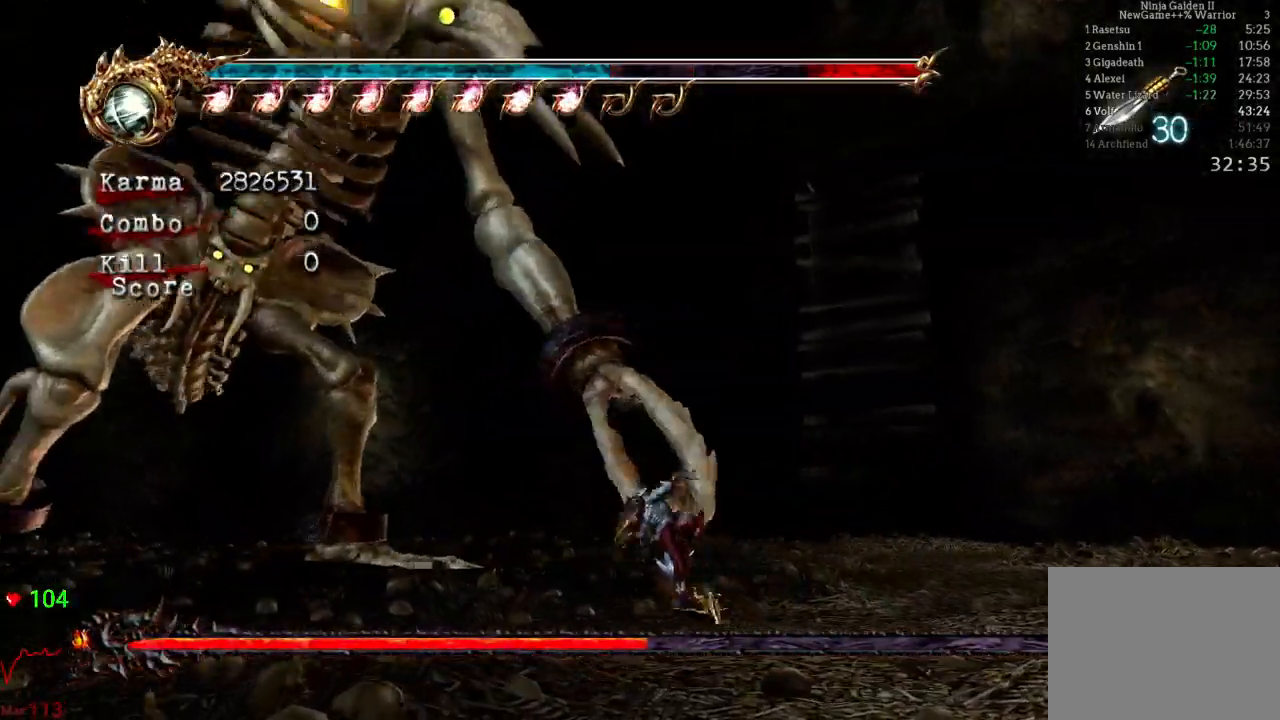
{"buttons": ["L2"], "left_stick": "up-left", "right_stick": "center", "events": [[67, "X", "up"], [217, "L2", "down"], [233, "left_stick", "center"], [300, "left_stick", "up-left"], [450, "left_stick", "center"], [500, "left_stick", "up-left"]]}
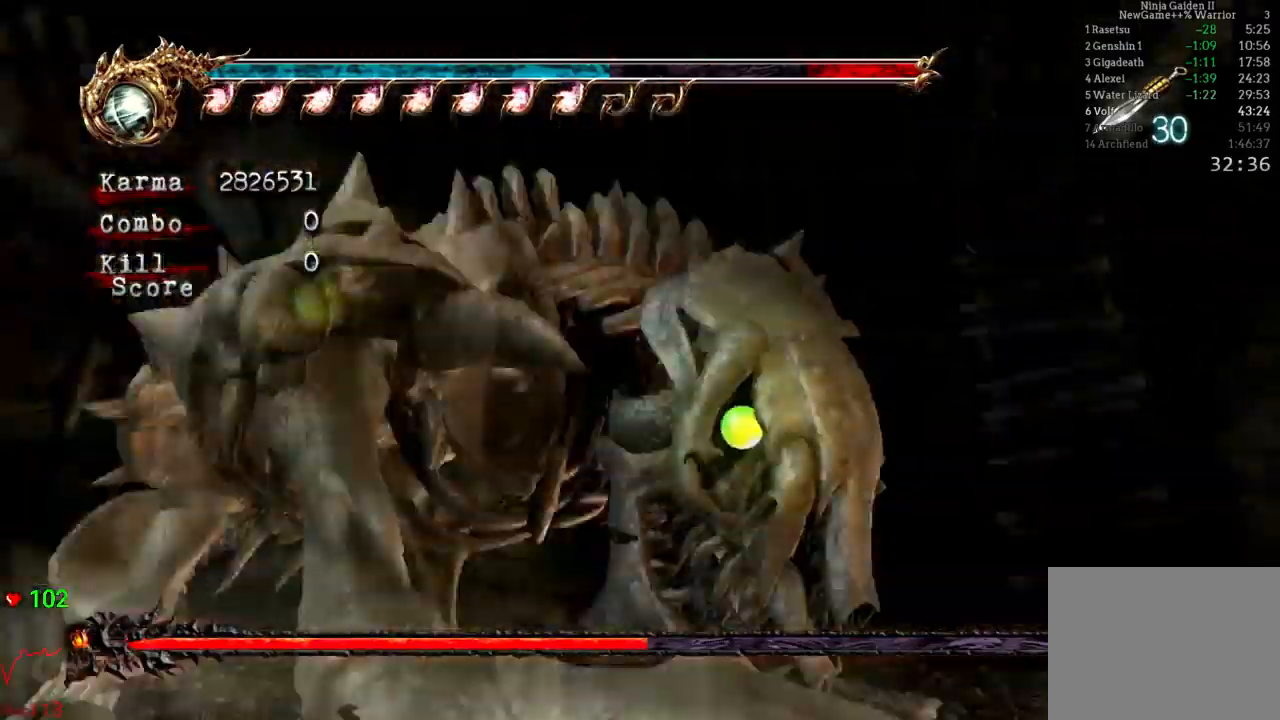
{"buttons": ["X"], "left_stick": "center", "right_stick": "center"}
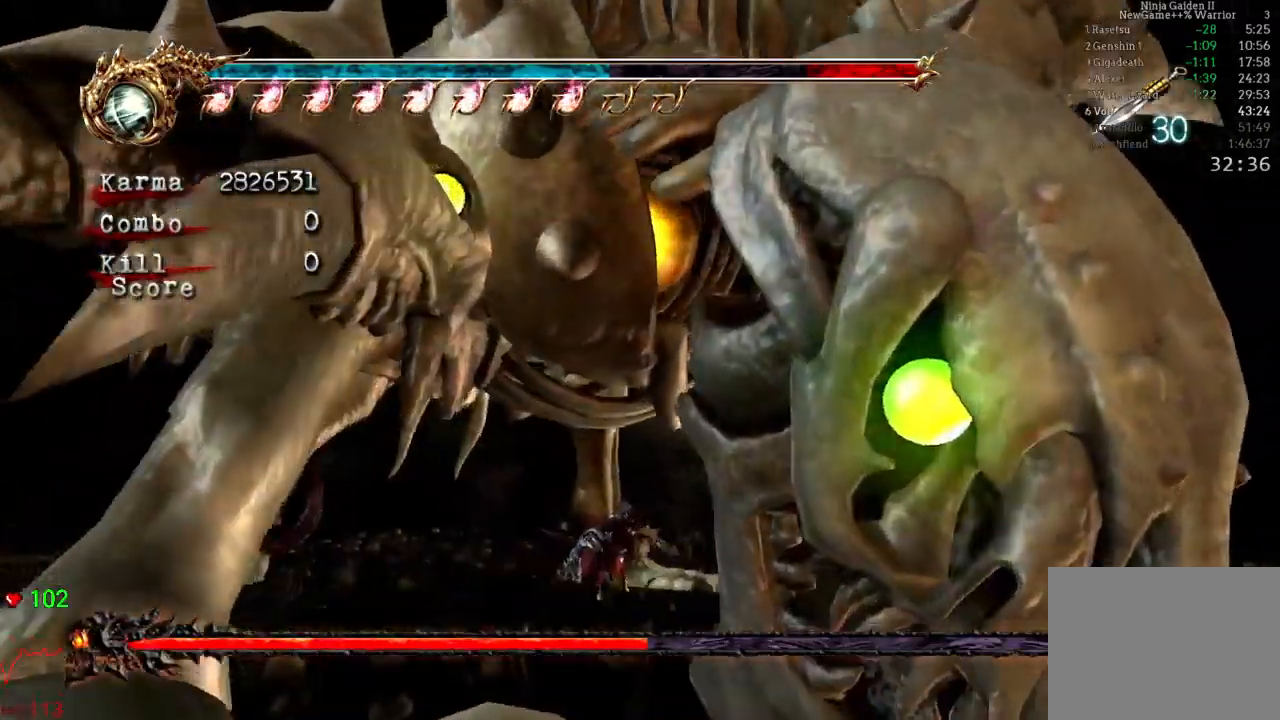
{"buttons": [], "left_stick": "up", "right_stick": "center"}
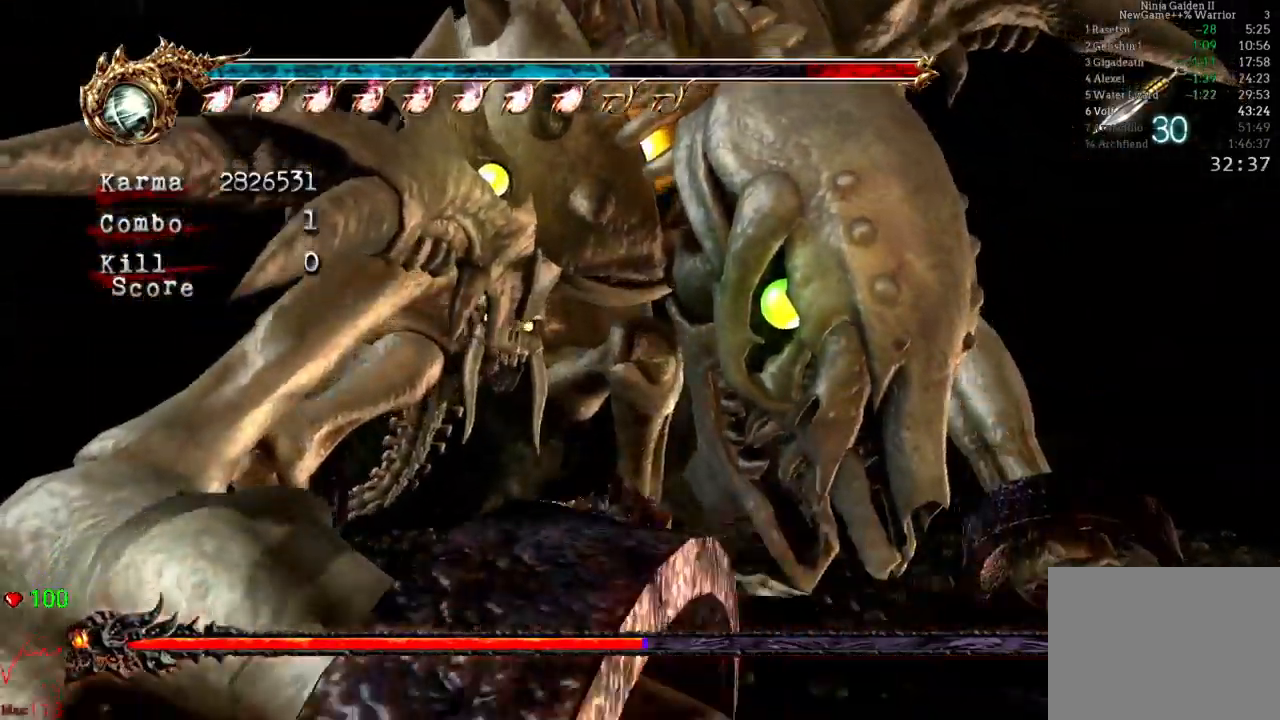
{"buttons": ["Y"], "left_stick": "center", "right_stick": "center", "events": [[17, "X", "down"], [133, "X", "up"], [217, "left_stick", "center"], [417, "Y", "down"]]}
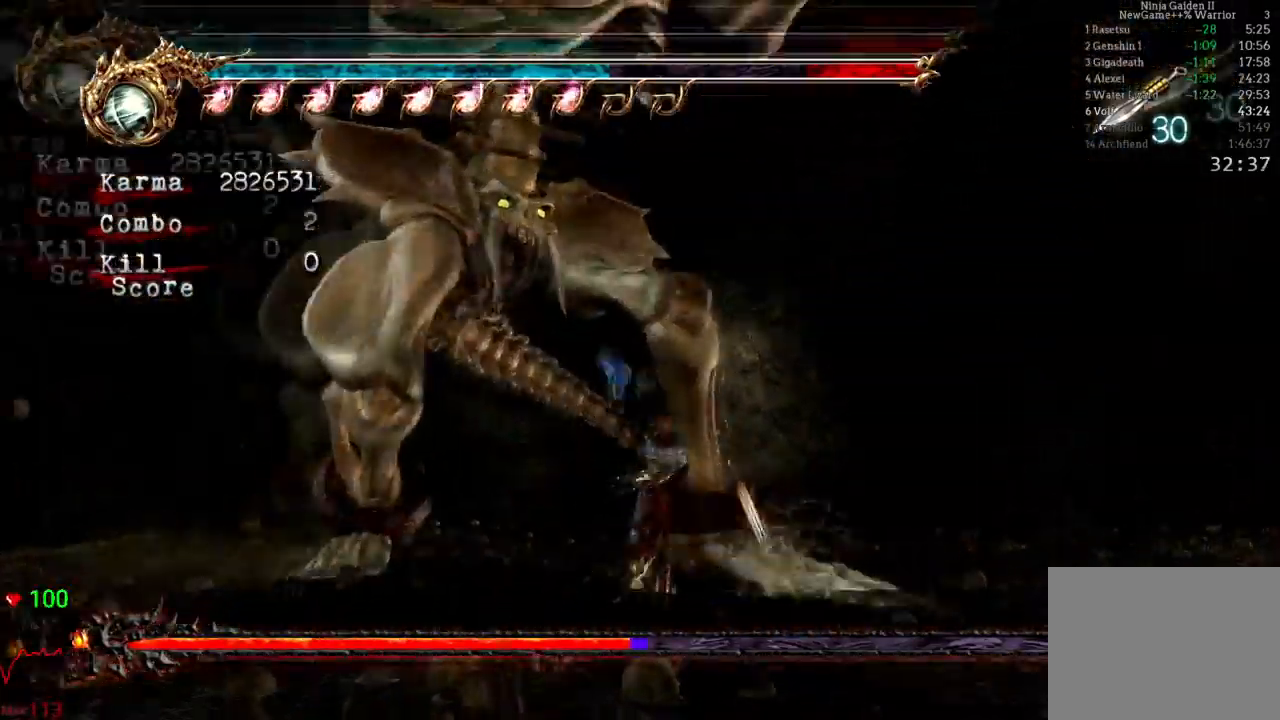
{"buttons": ["Y"], "left_stick": "center", "right_stick": "center", "events": [[67, "Y", "up"], [100, "Y", "down"], [217, "Y", "up"], [283, "Y", "down"], [367, "Y", "up"], [467, "Y", "down"]]}
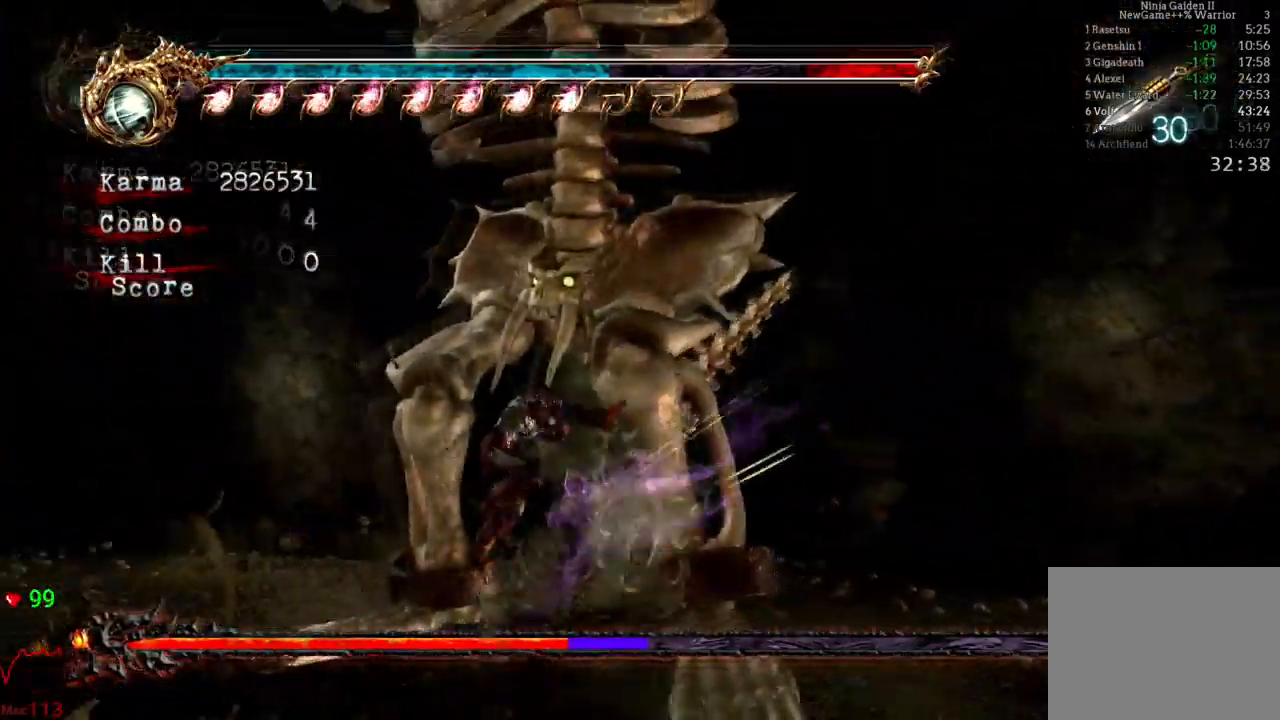
{"buttons": ["Y"], "left_stick": "center", "right_stick": "center", "events": [[67, "Y", "up"], [117, "Y", "down"], [233, "Y", "up"], [300, "Y", "down"], [400, "Y", "up"], [450, "Y", "down"]]}
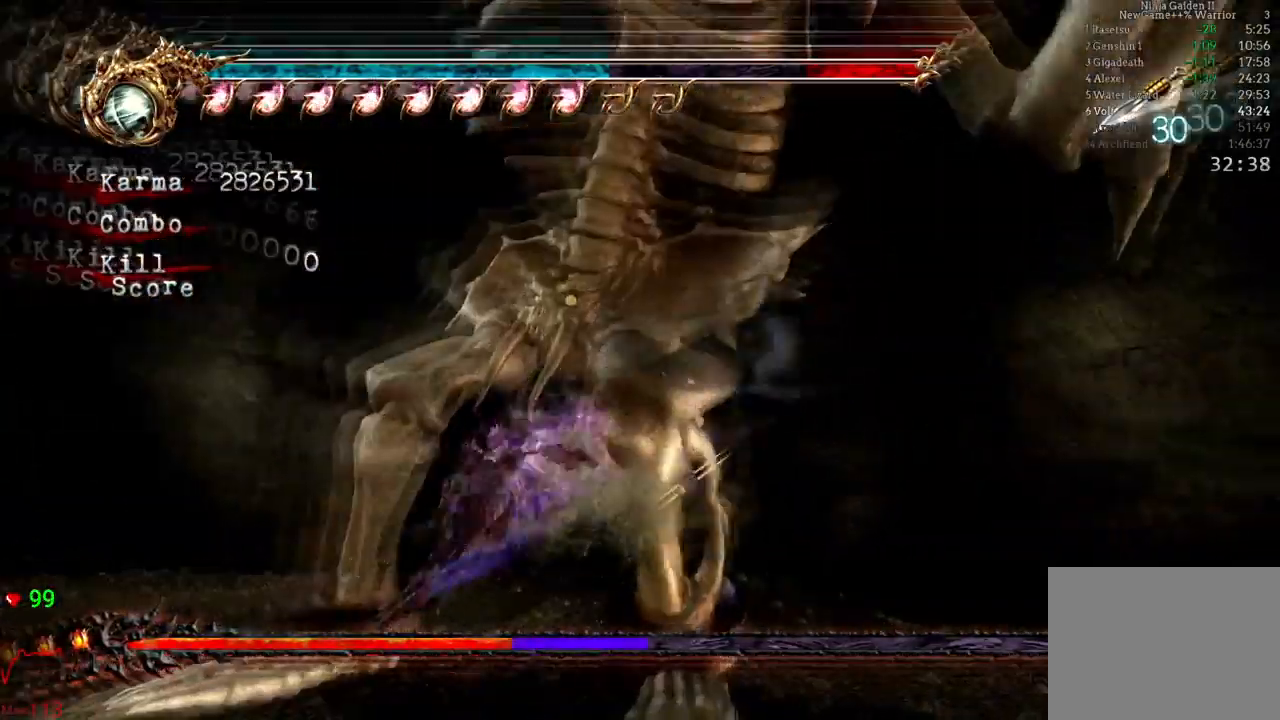
{"buttons": [], "left_stick": "center", "right_stick": "center", "events": [[67, "Y", "up"]]}
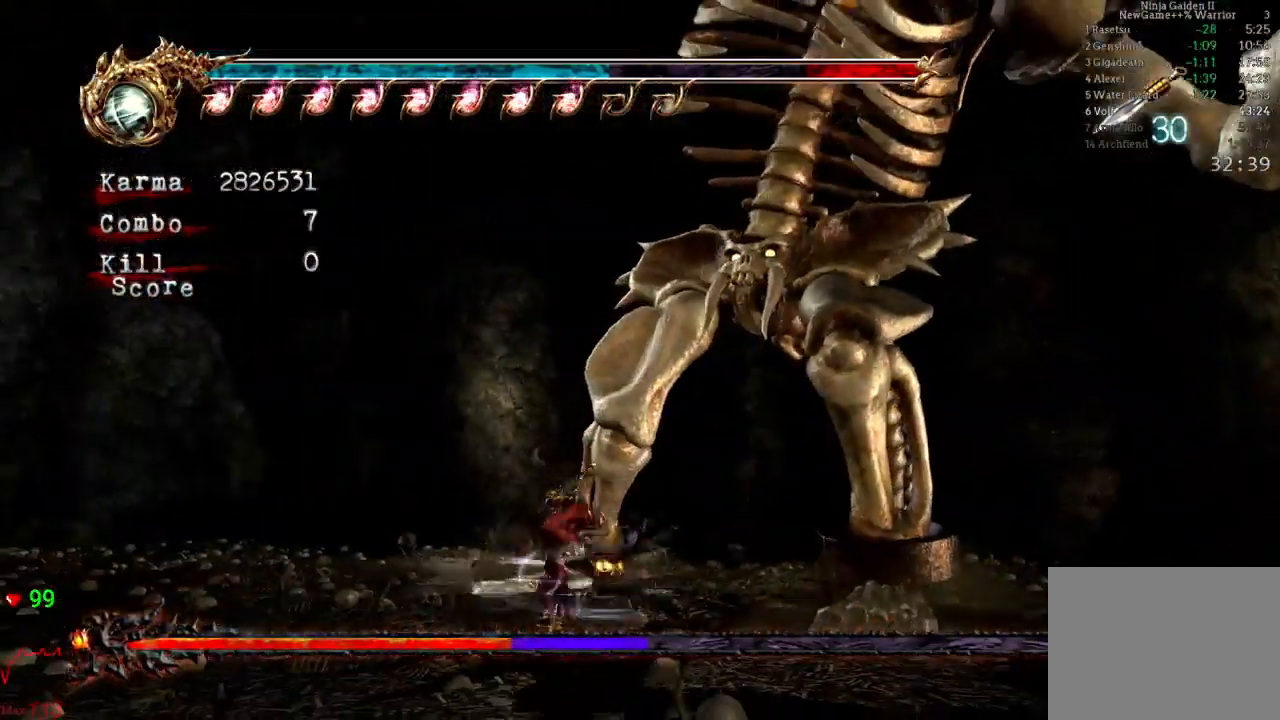
{"buttons": [], "left_stick": "center", "right_stick": "center", "events": []}
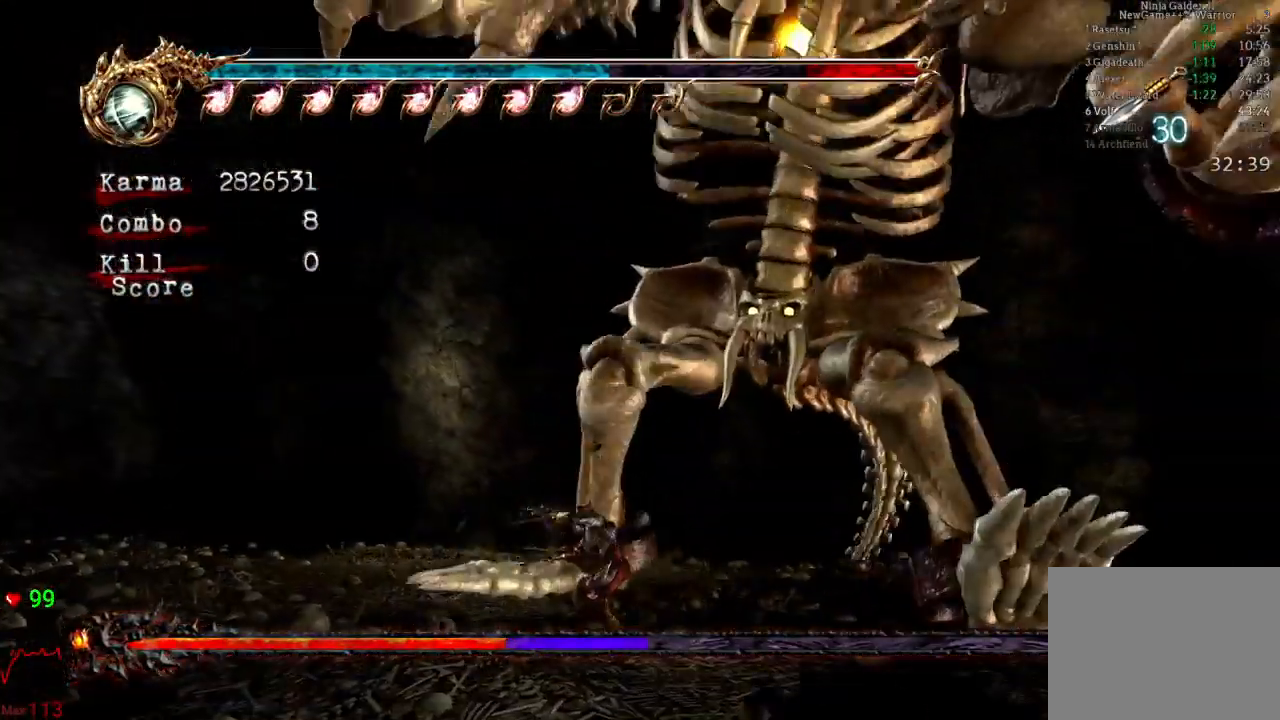
{"buttons": [], "left_stick": "center", "right_stick": "center", "events": [[50, "L2", "down"], [283, "L2", "up"]]}
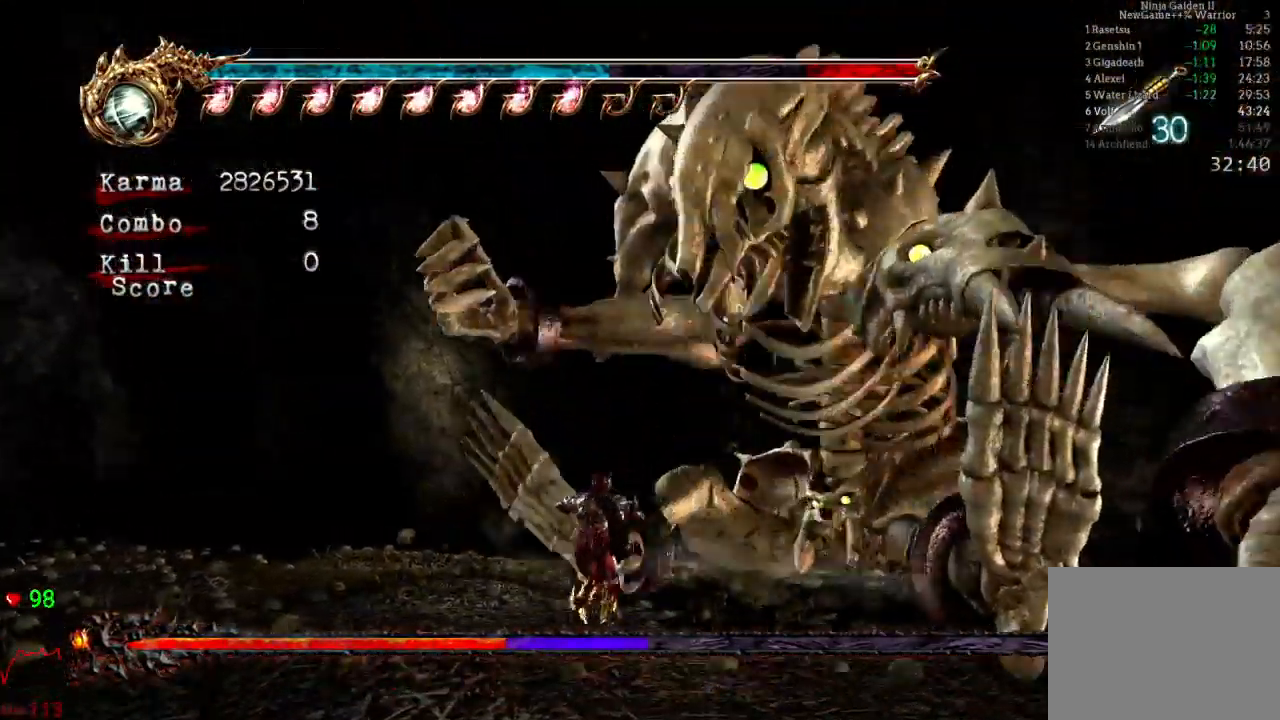
{"buttons": [], "left_stick": "up", "right_stick": "center", "events": [[33, "X", "down"], [167, "left_stick", "up"], [183, "X", "up"], [350, "X", "down"], [483, "X", "up"]]}
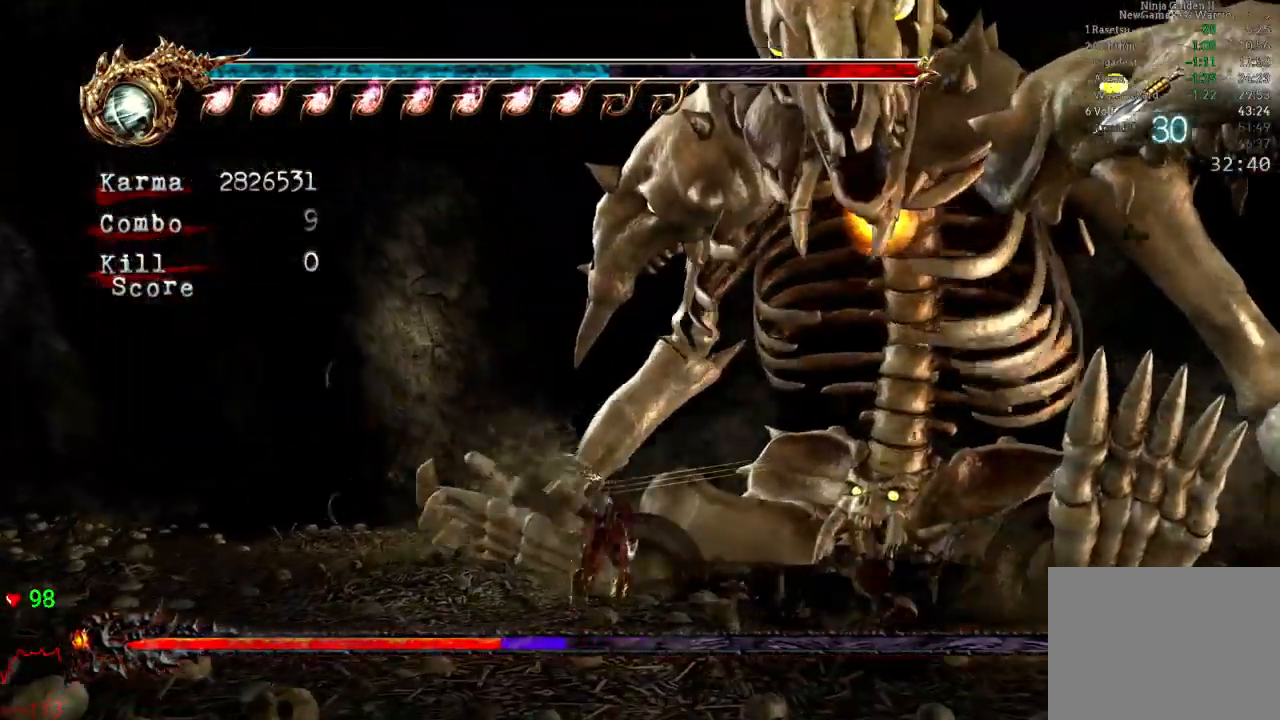
{"buttons": ["Y"], "left_stick": "center", "right_stick": "center", "events": [[100, "X", "down"], [233, "X", "up"], [400, "left_stick", "center"], [467, "Y", "down"]]}
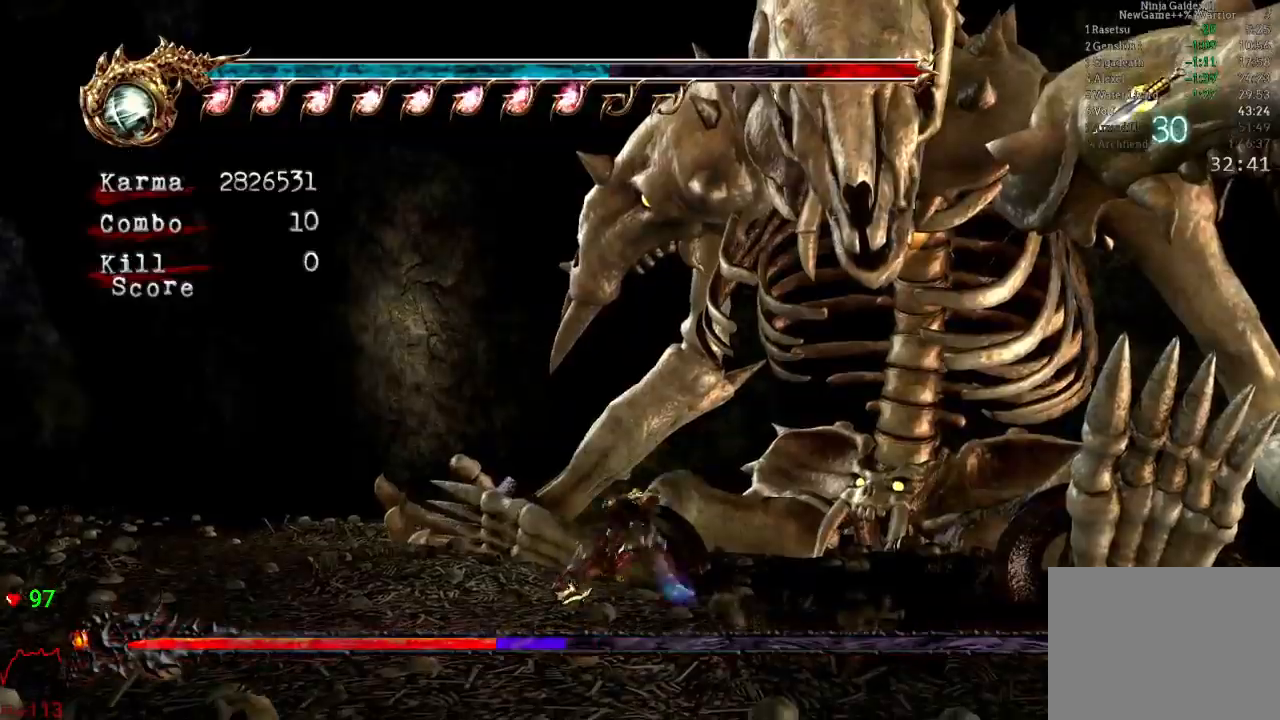
{"buttons": [], "left_stick": "center", "right_stick": "center", "events": [[83, "Y", "up"], [167, "Y", "down"], [267, "Y", "up"], [367, "Y", "down"], [483, "Y", "up"]]}